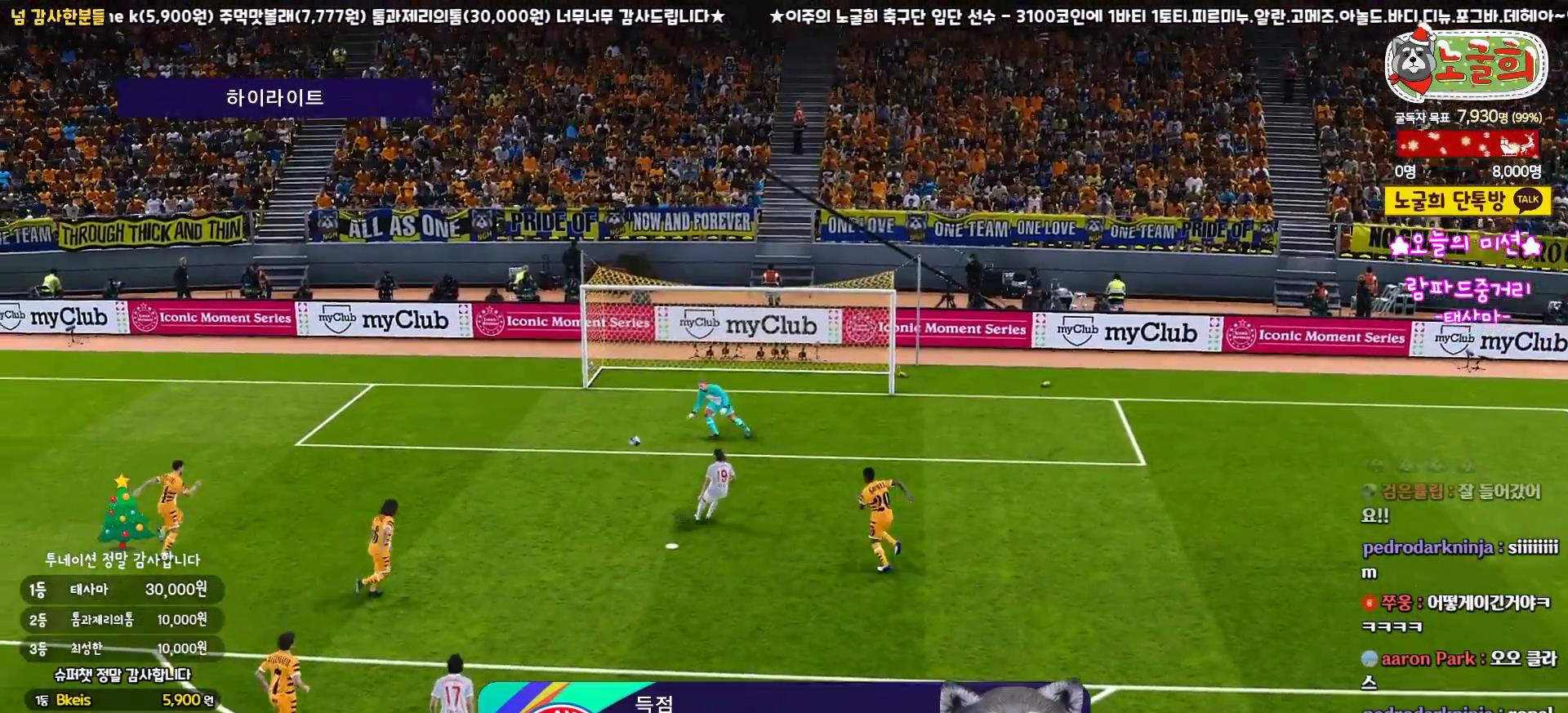
Gameplay with a controller (PlayStation layout); each line is a JSON object with the inputs held at the frame after it. "events" lists button and stick changes between this image and that frame as [ms after this image, input, new state], when the widget could be followed in between.
{"buttons": ["CIRCLE"], "left_stick": "center", "right_stick": "center", "events": [[500, "CIRCLE", "down"]]}
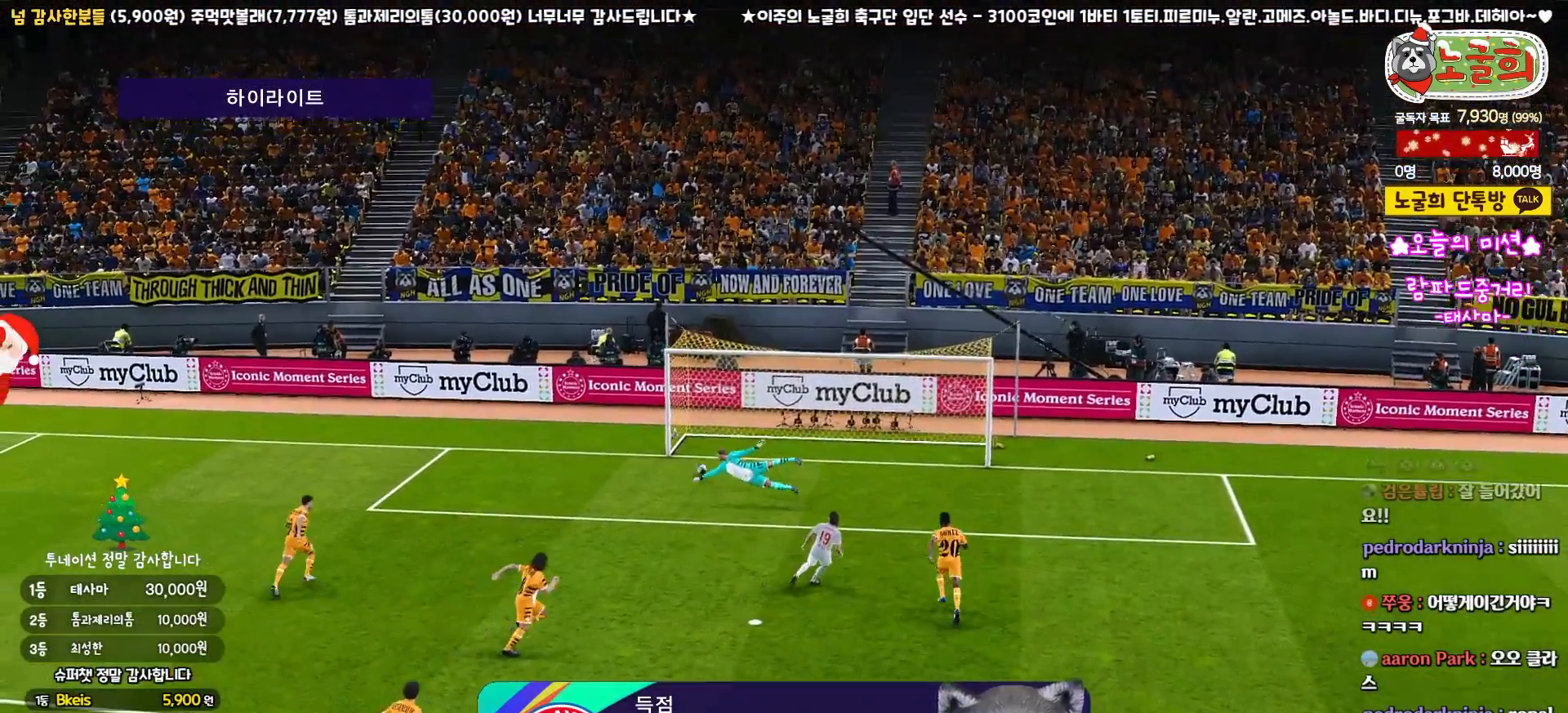
{"buttons": [], "left_stick": "center", "right_stick": "center", "events": [[117, "CIRCLE", "up"]]}
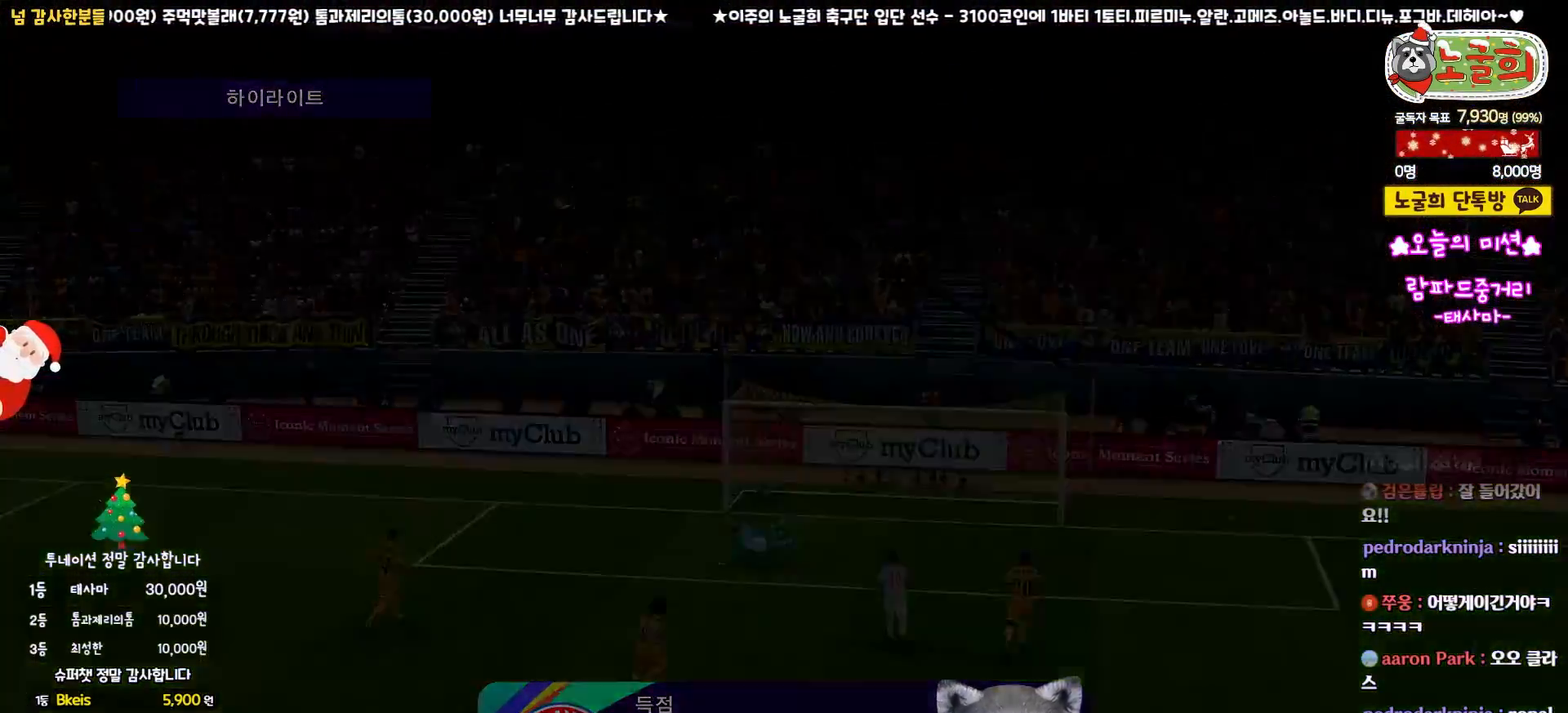
{"buttons": [], "left_stick": "center", "right_stick": "center", "events": []}
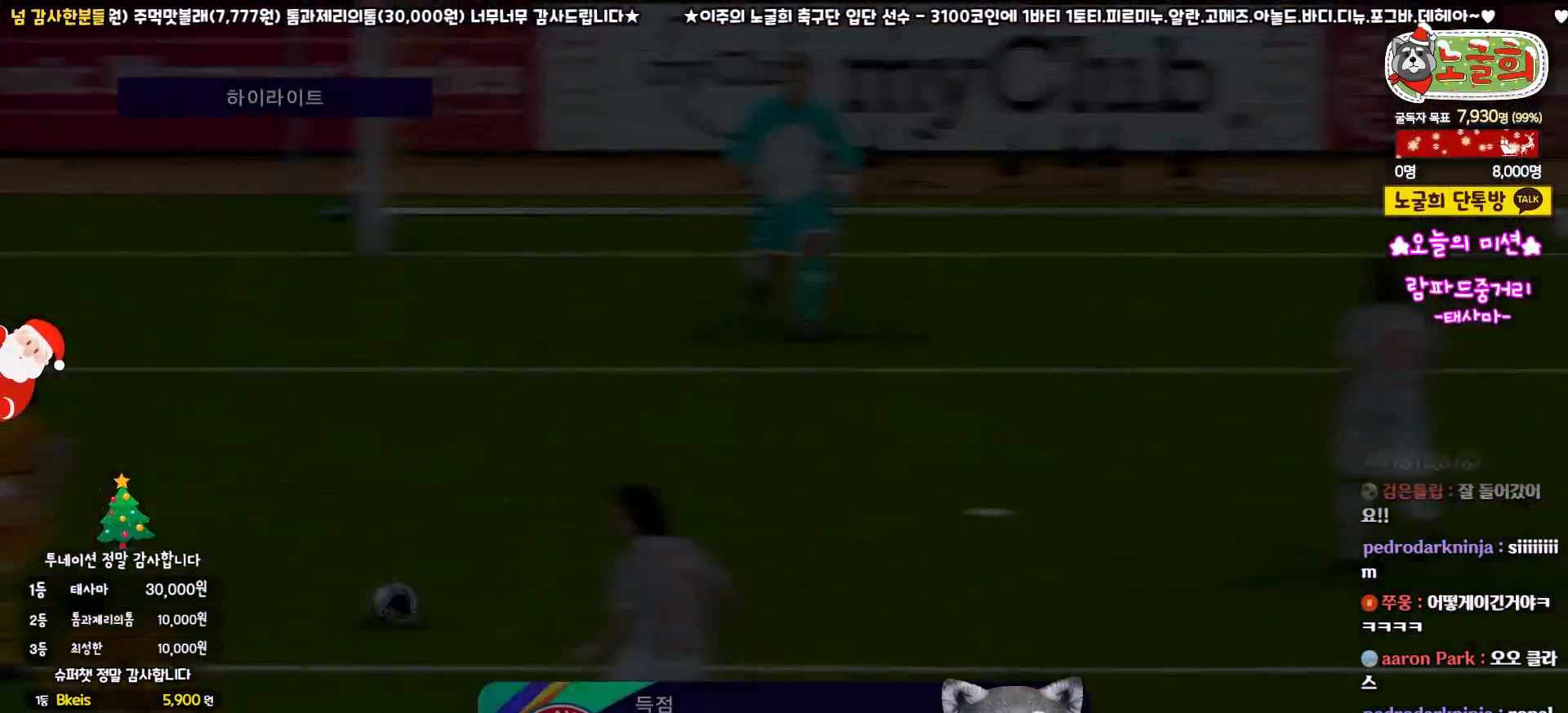
{"buttons": [], "left_stick": "center", "right_stick": "center", "events": []}
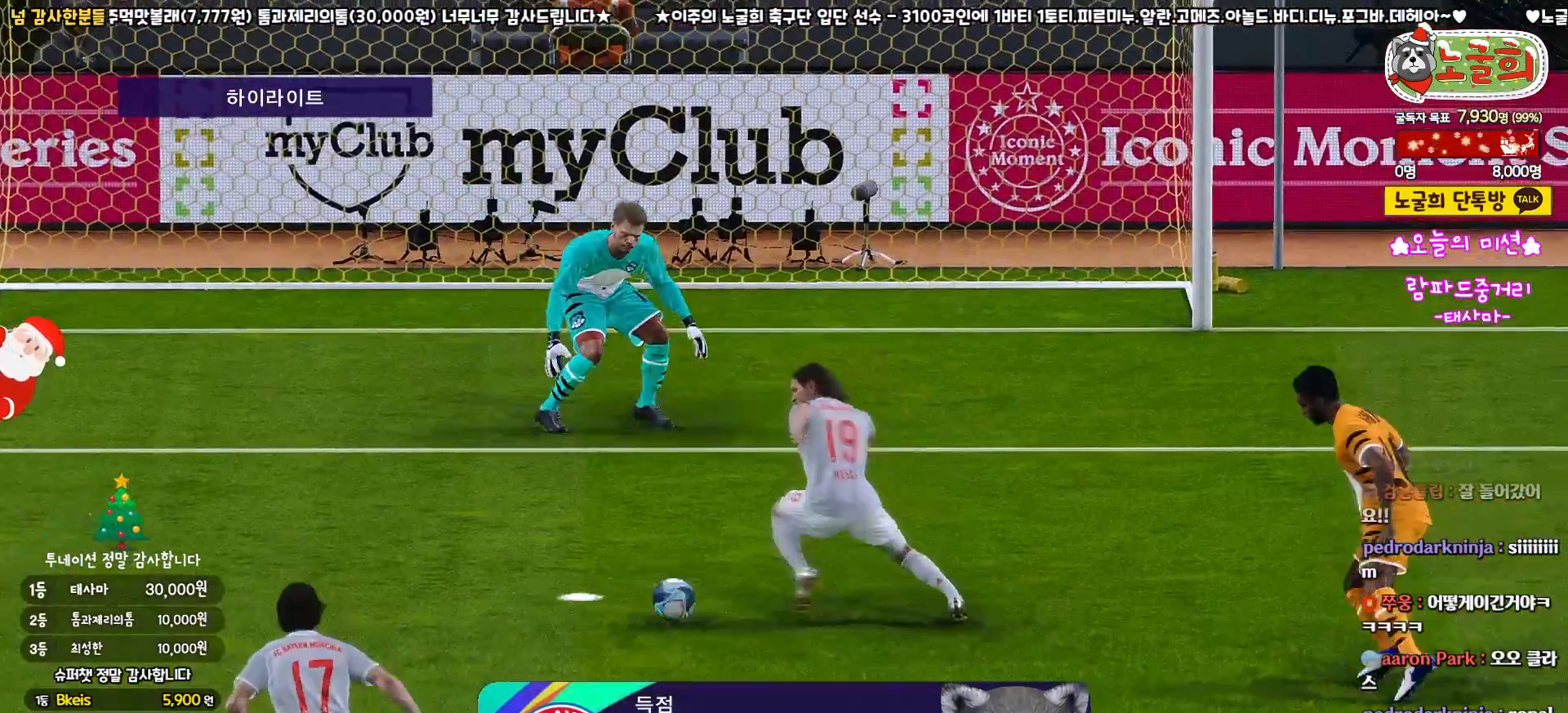
{"buttons": ["CIRCLE"], "left_stick": "center", "right_stick": "center", "events": [[450, "CIRCLE", "down"]]}
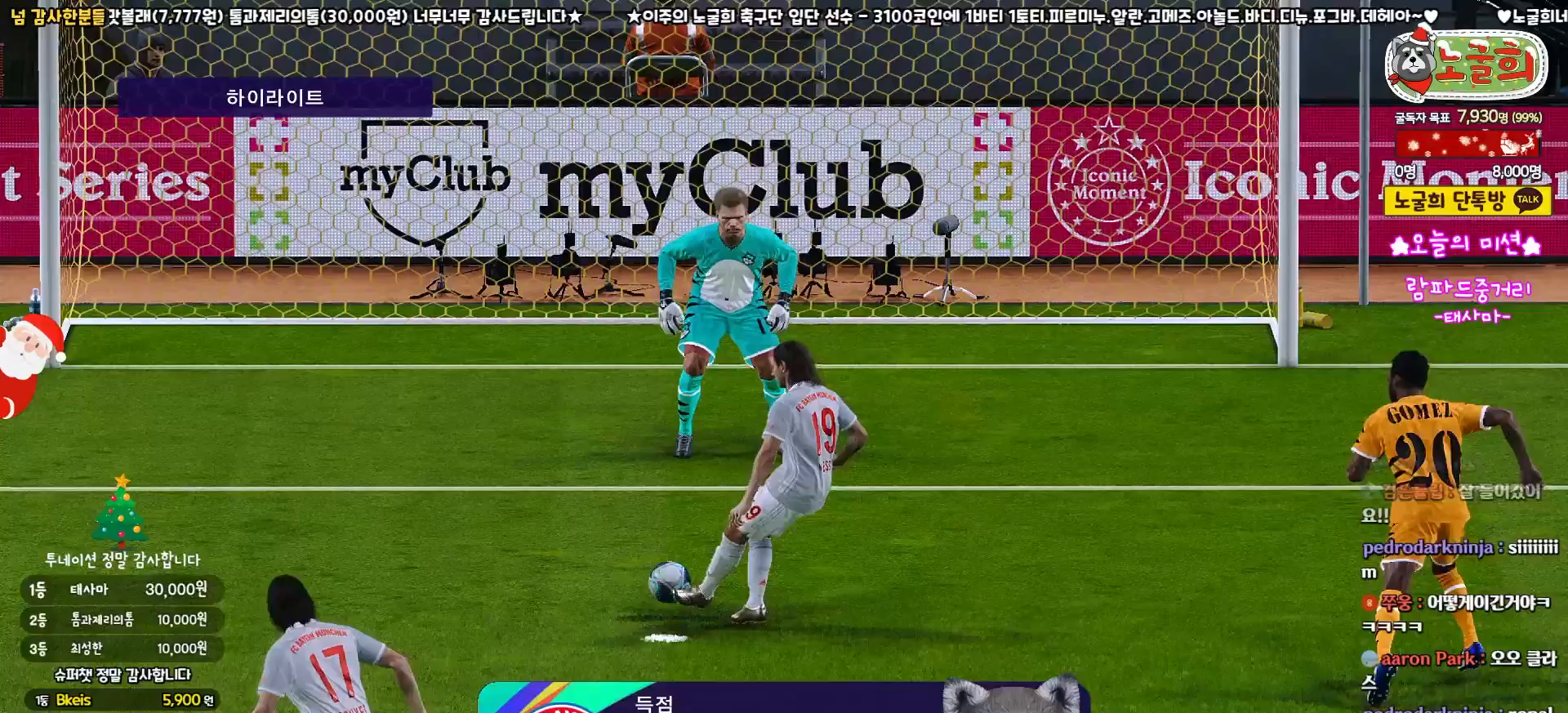
{"buttons": [], "left_stick": "center", "right_stick": "center", "events": [[67, "CIRCLE", "up"]]}
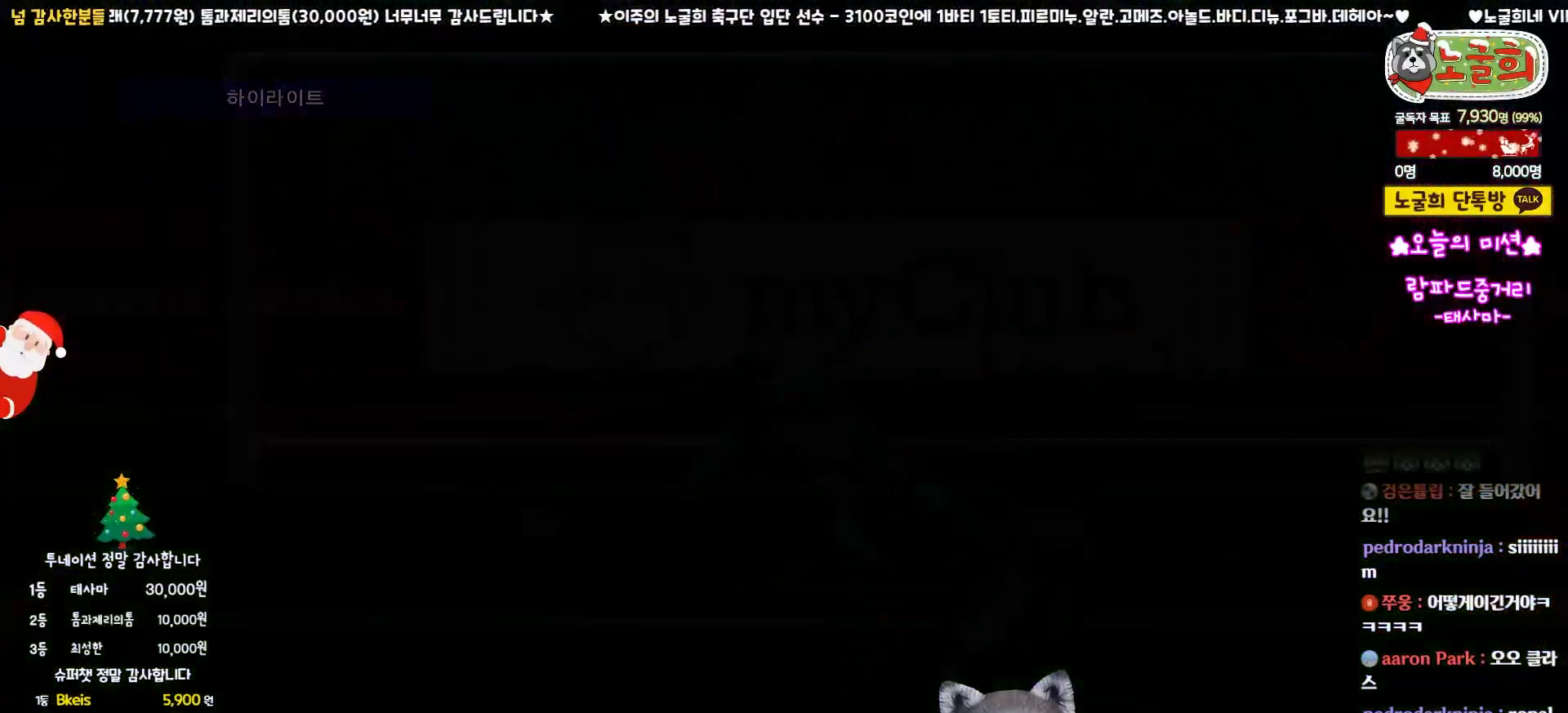
{"buttons": [], "left_stick": "center", "right_stick": "center", "events": []}
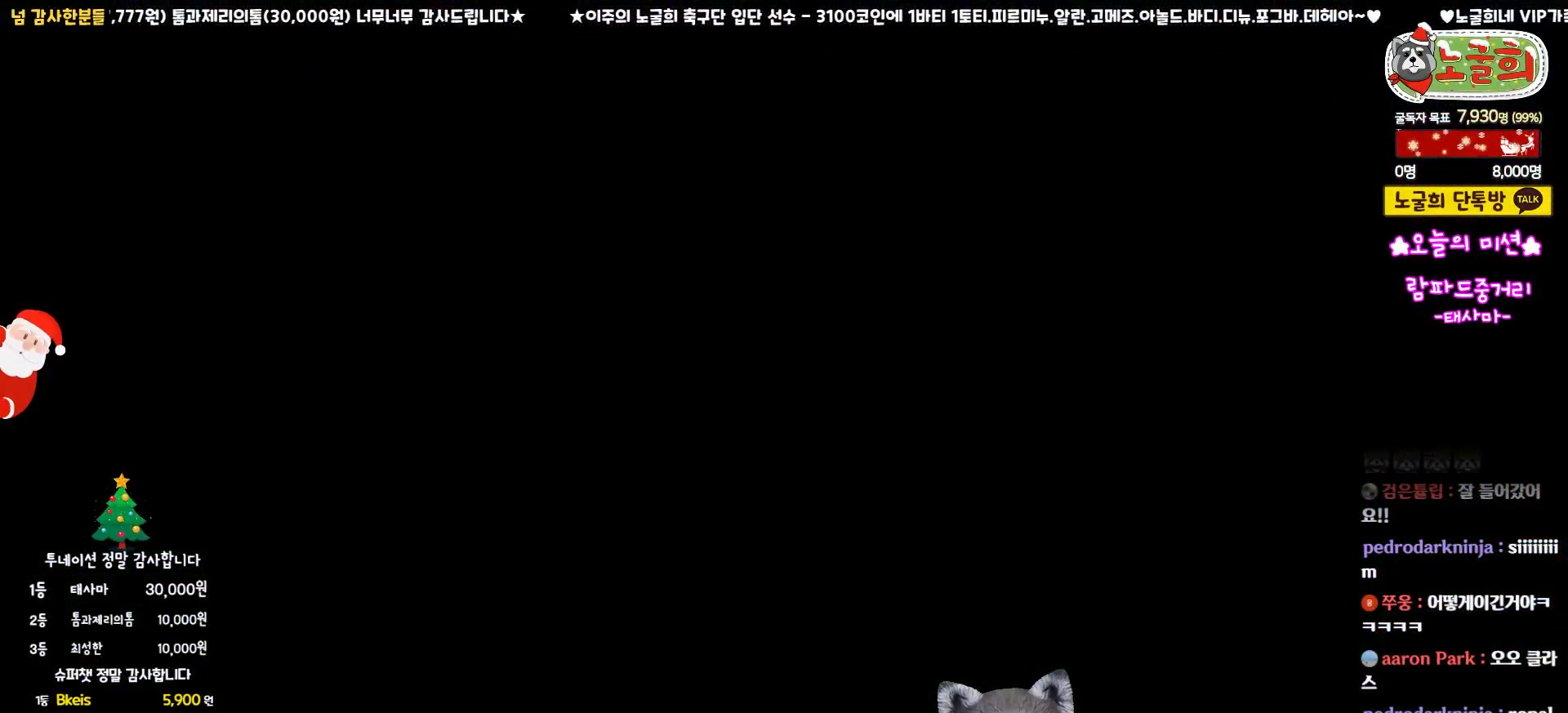
{"buttons": [], "left_stick": "center", "right_stick": "center", "events": []}
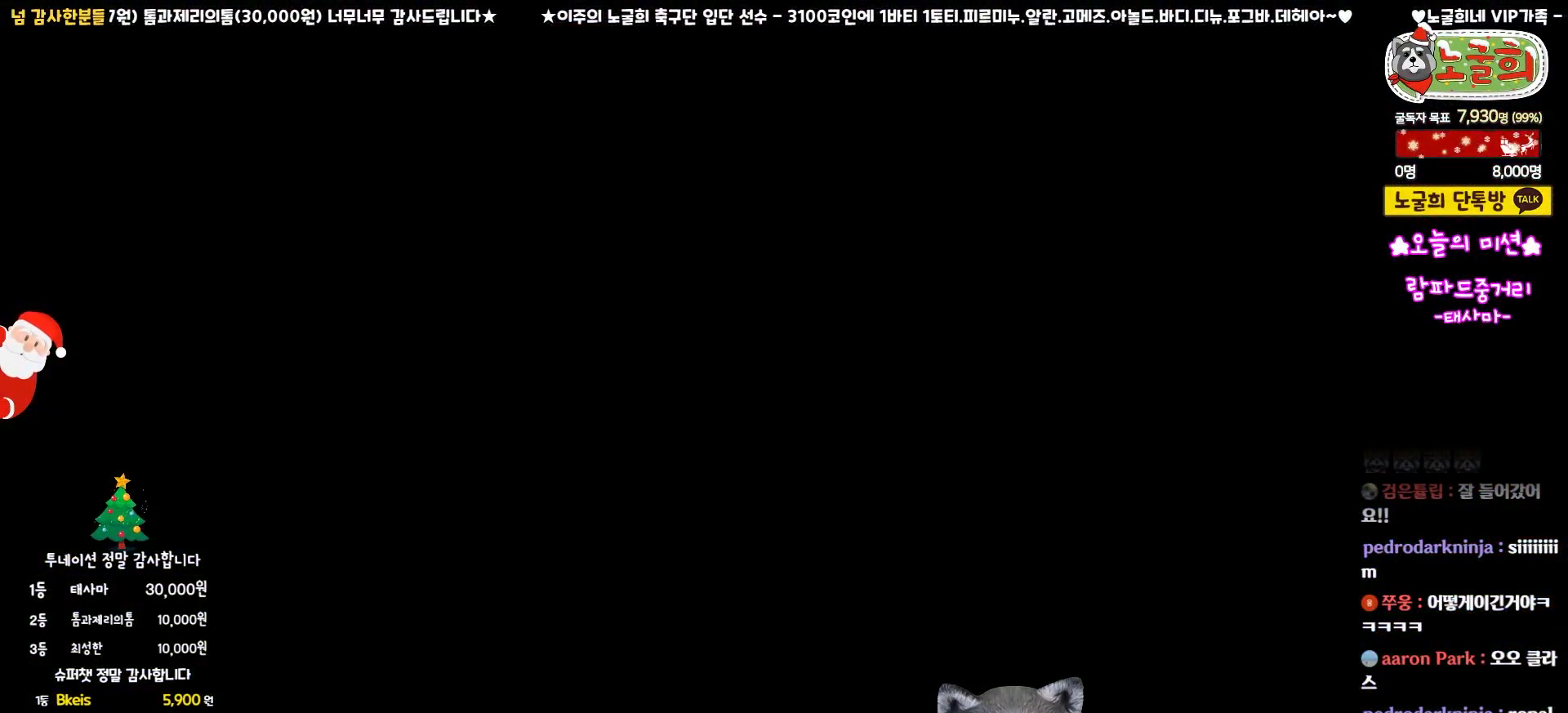
{"buttons": [], "left_stick": "center", "right_stick": "center", "events": []}
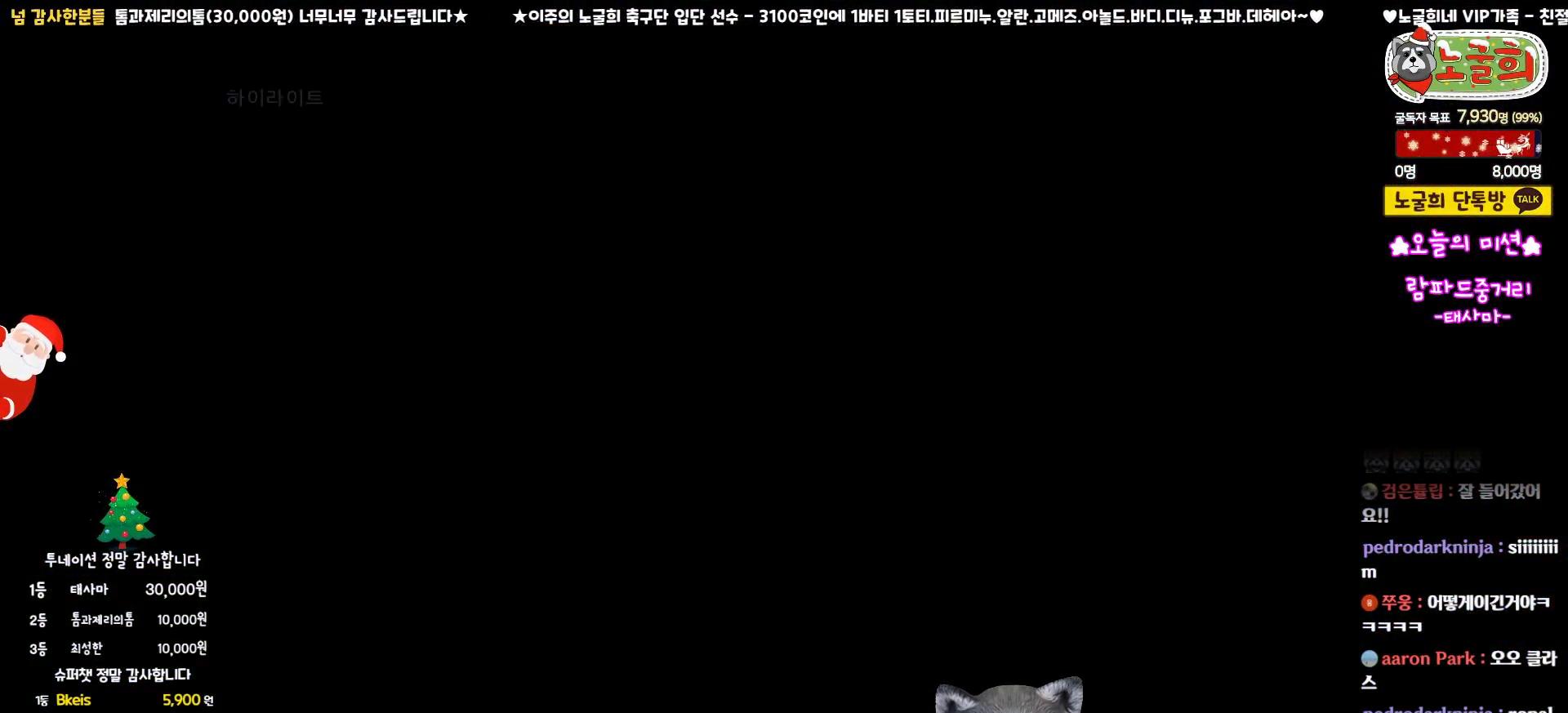
{"buttons": [], "left_stick": "center", "right_stick": "center", "events": []}
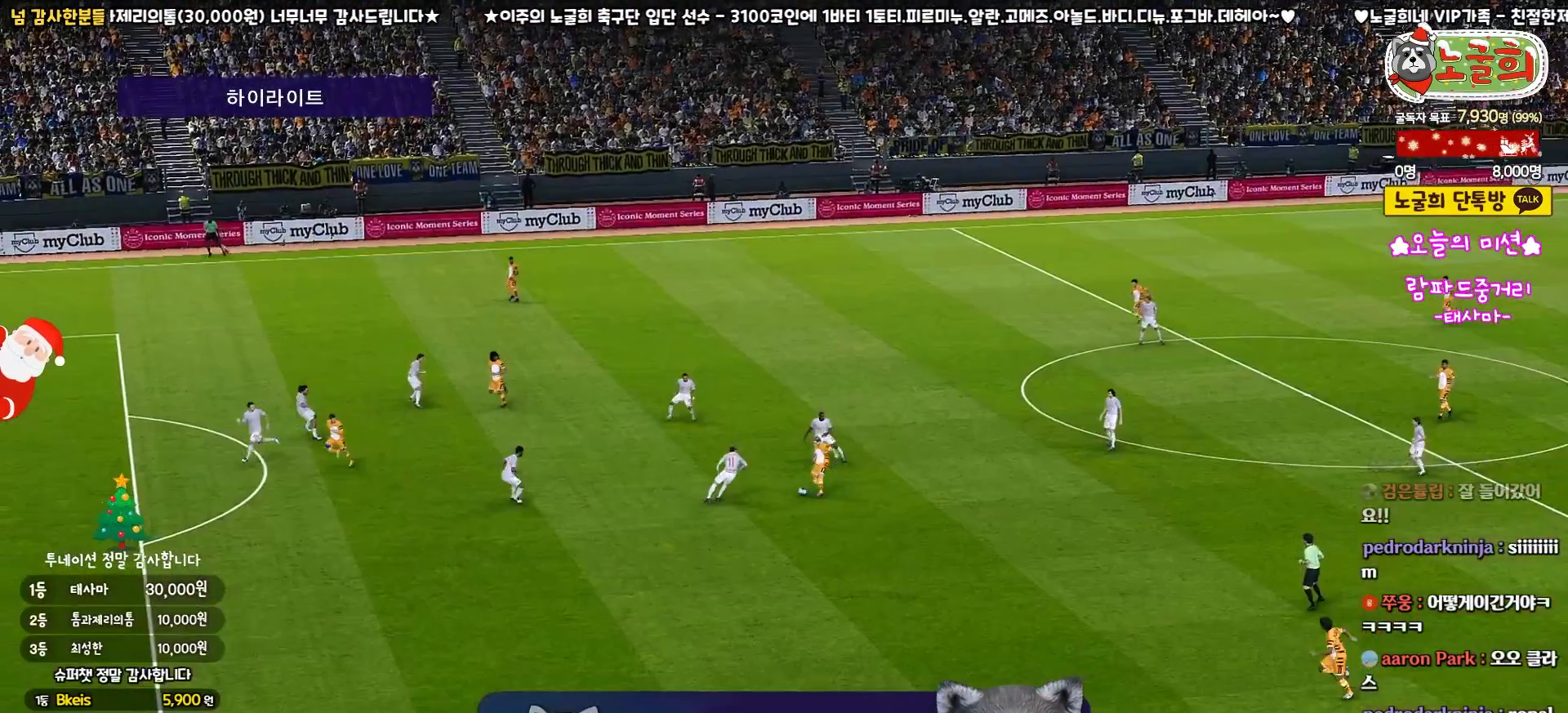
{"buttons": [], "left_stick": "center", "right_stick": "center", "events": []}
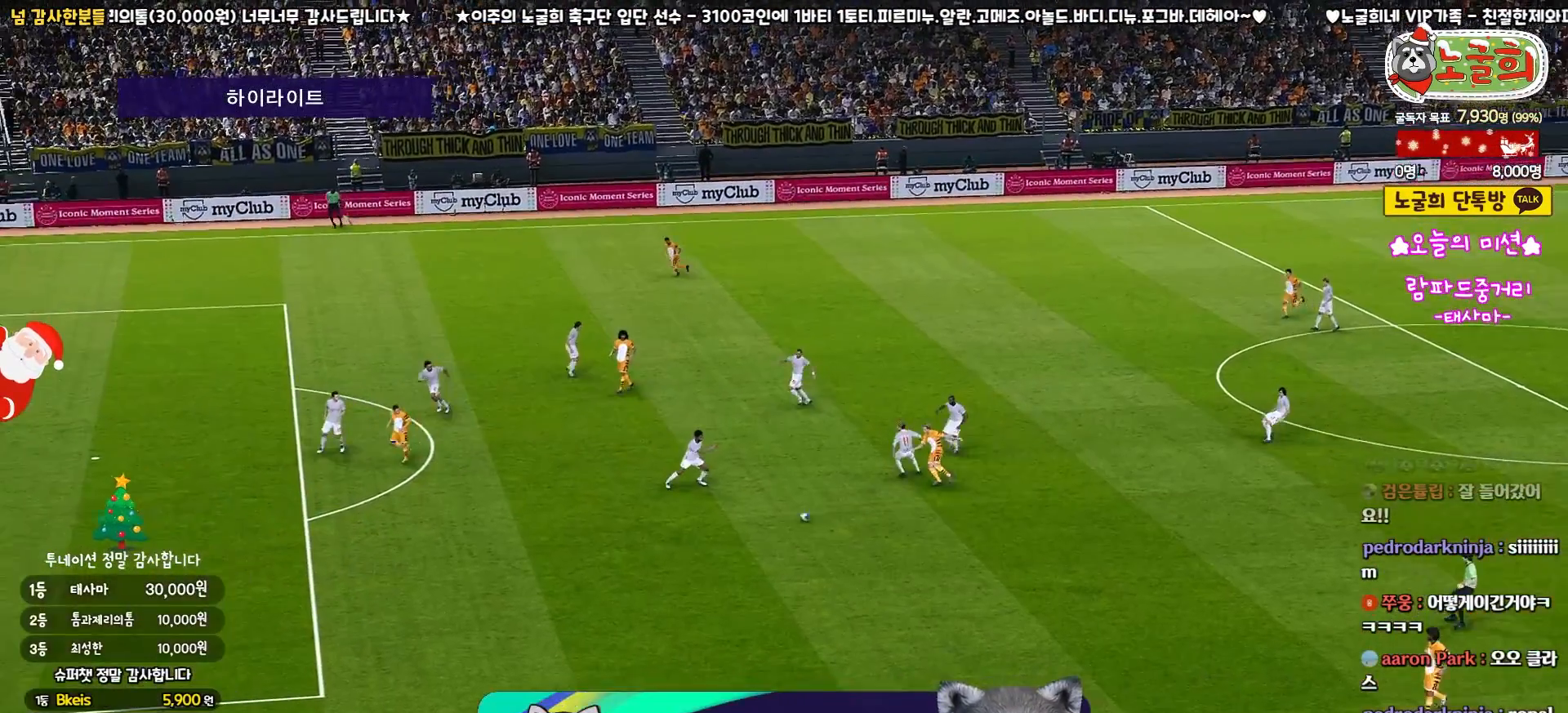
{"buttons": [], "left_stick": "center", "right_stick": "center", "events": [[133, "CIRCLE", "down"], [250, "CIRCLE", "up"]]}
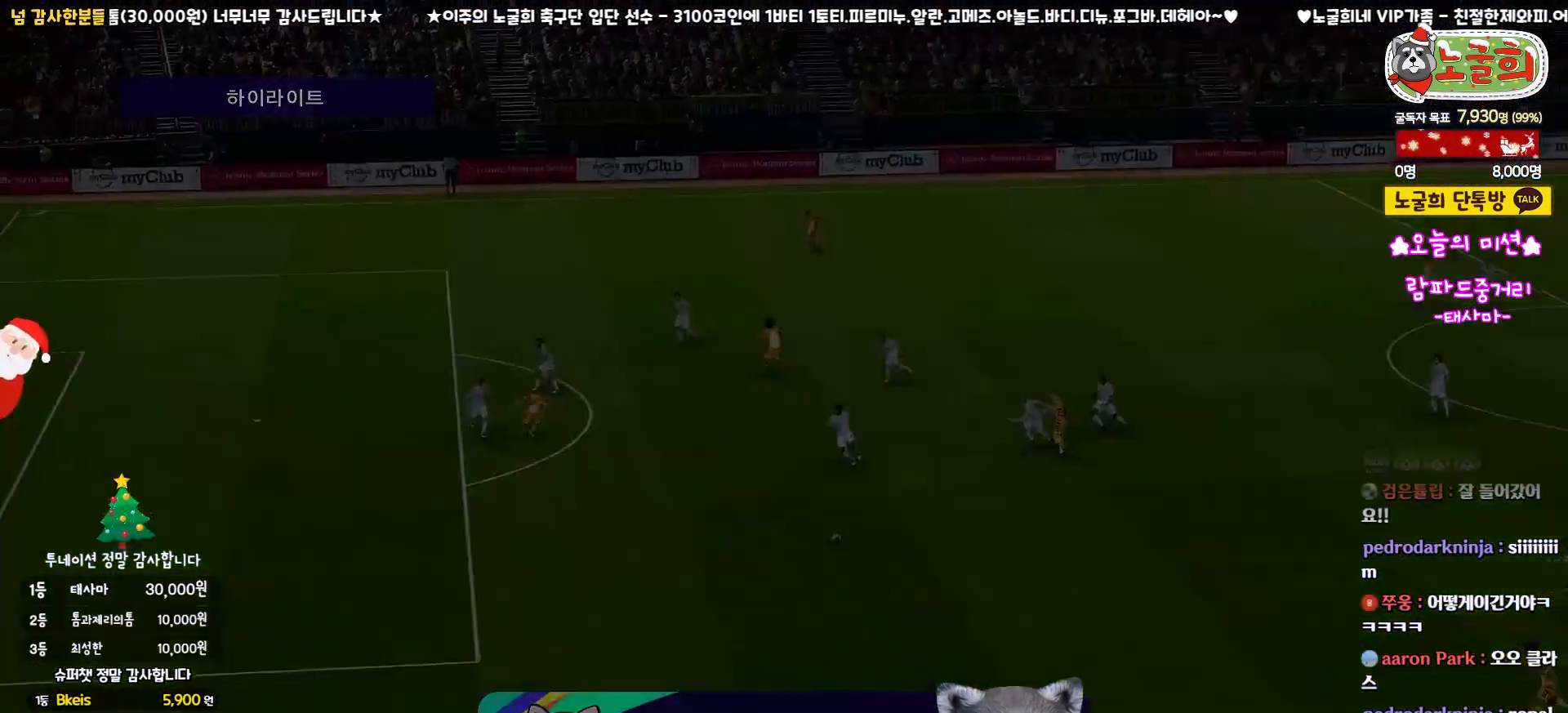
{"buttons": [], "left_stick": "center", "right_stick": "center", "events": []}
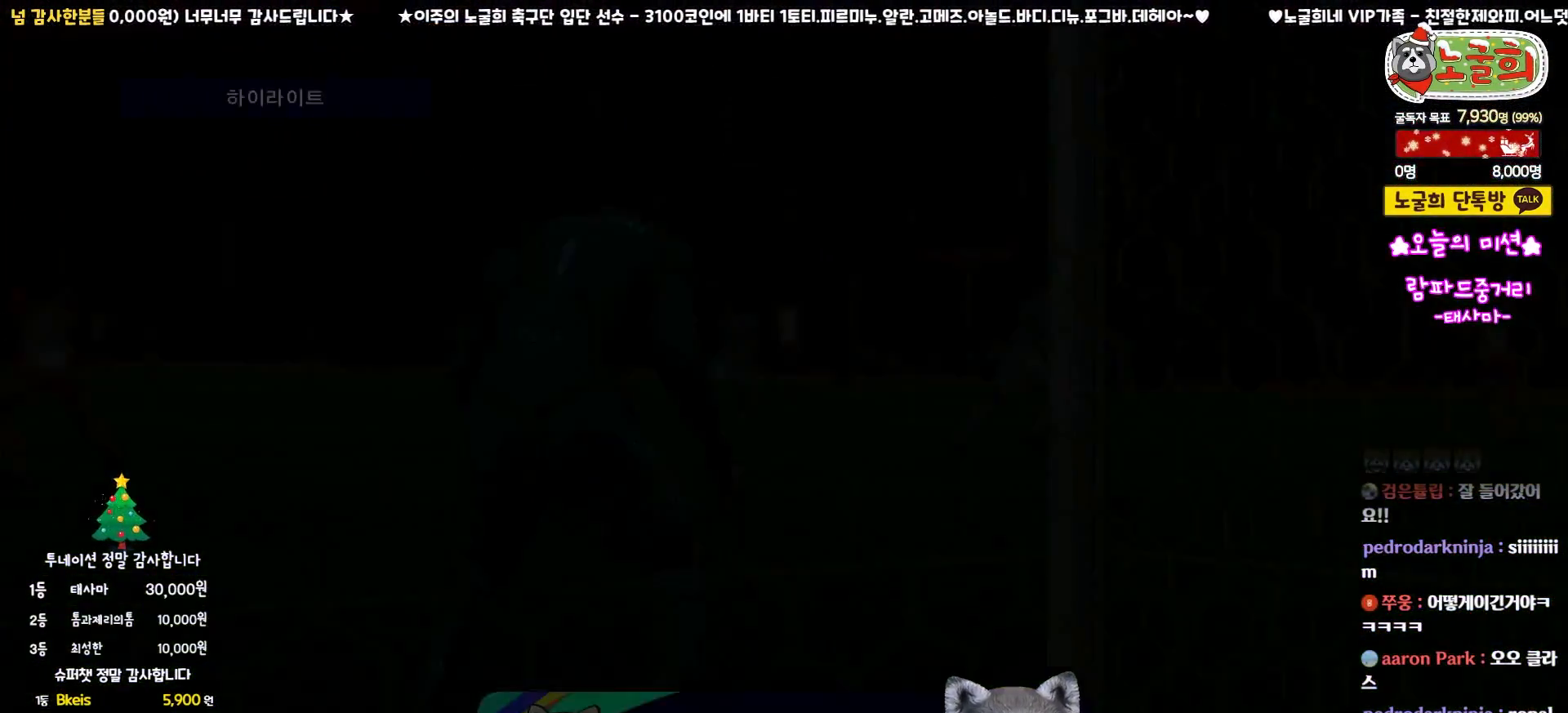
{"buttons": [], "left_stick": "center", "right_stick": "center", "events": []}
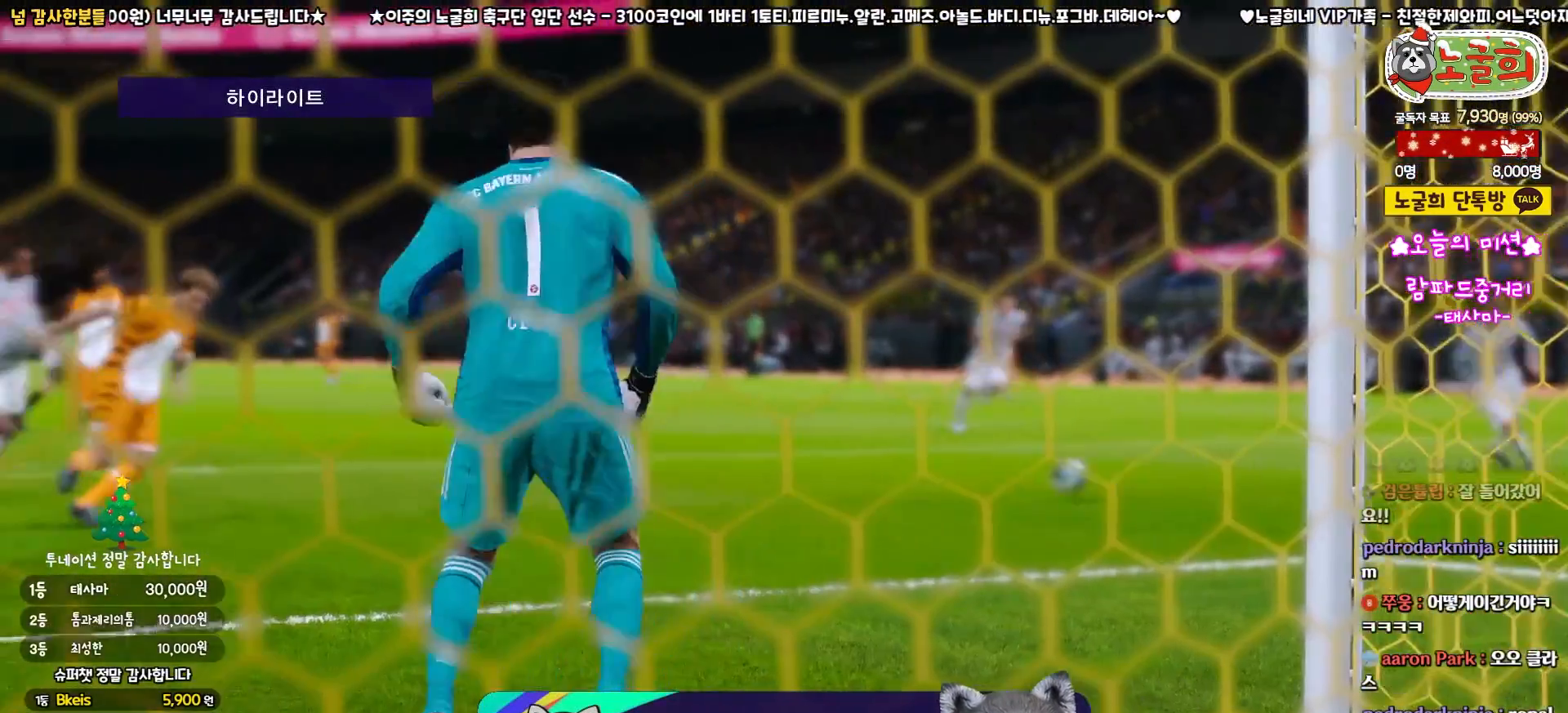
{"buttons": [], "left_stick": "center", "right_stick": "center", "events": [[283, "CIRCLE", "down"], [383, "CIRCLE", "up"]]}
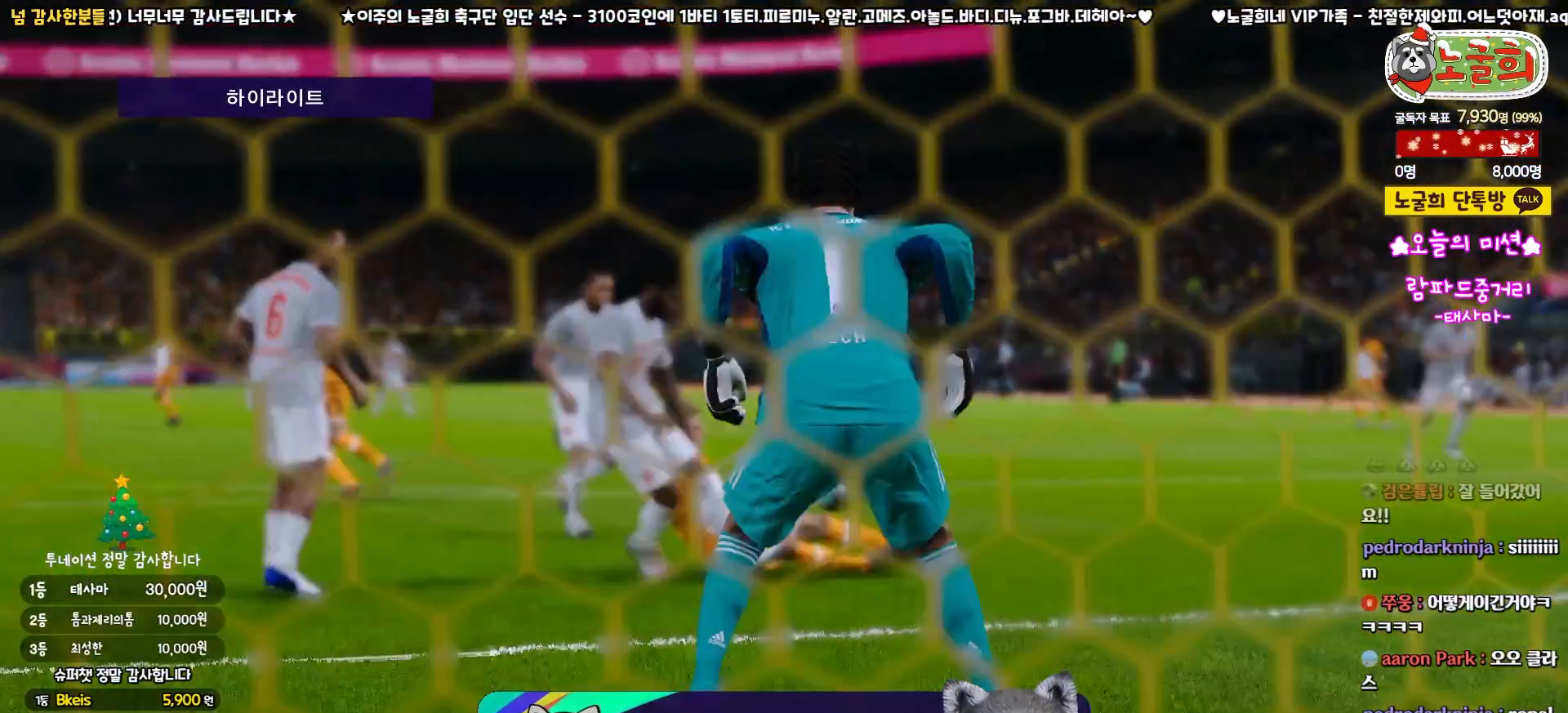
{"buttons": [], "left_stick": "center", "right_stick": "center", "events": []}
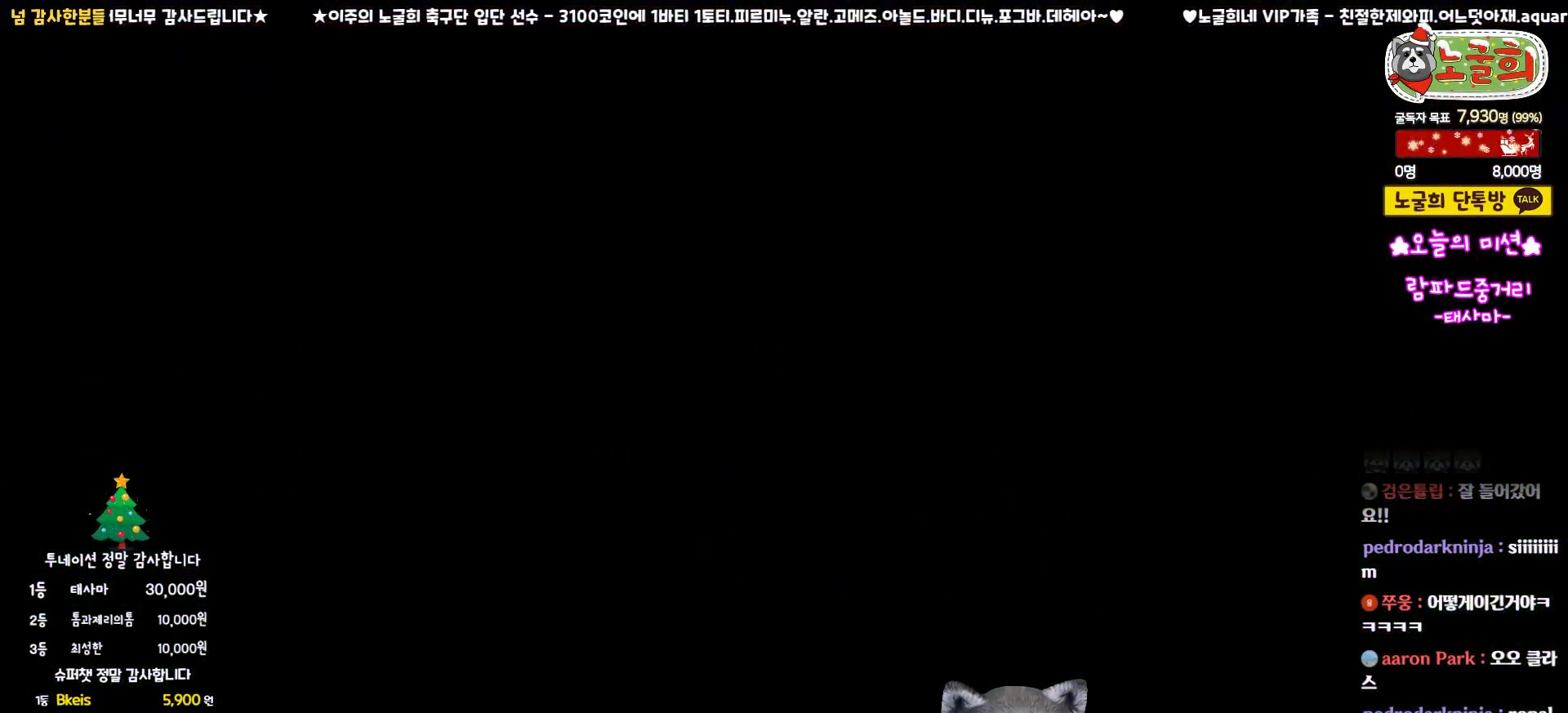
{"buttons": [], "left_stick": "center", "right_stick": "center", "events": []}
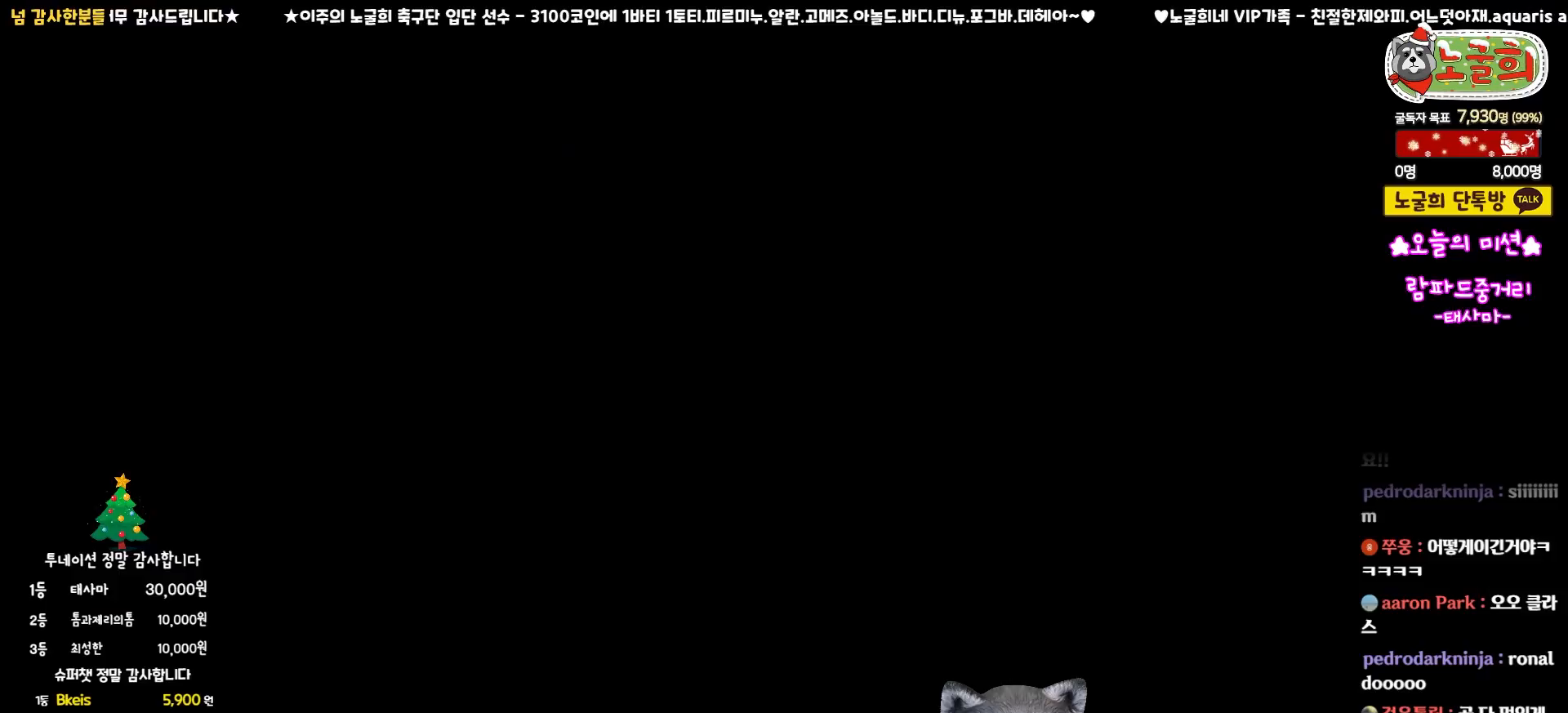
{"buttons": [], "left_stick": "center", "right_stick": "center", "events": []}
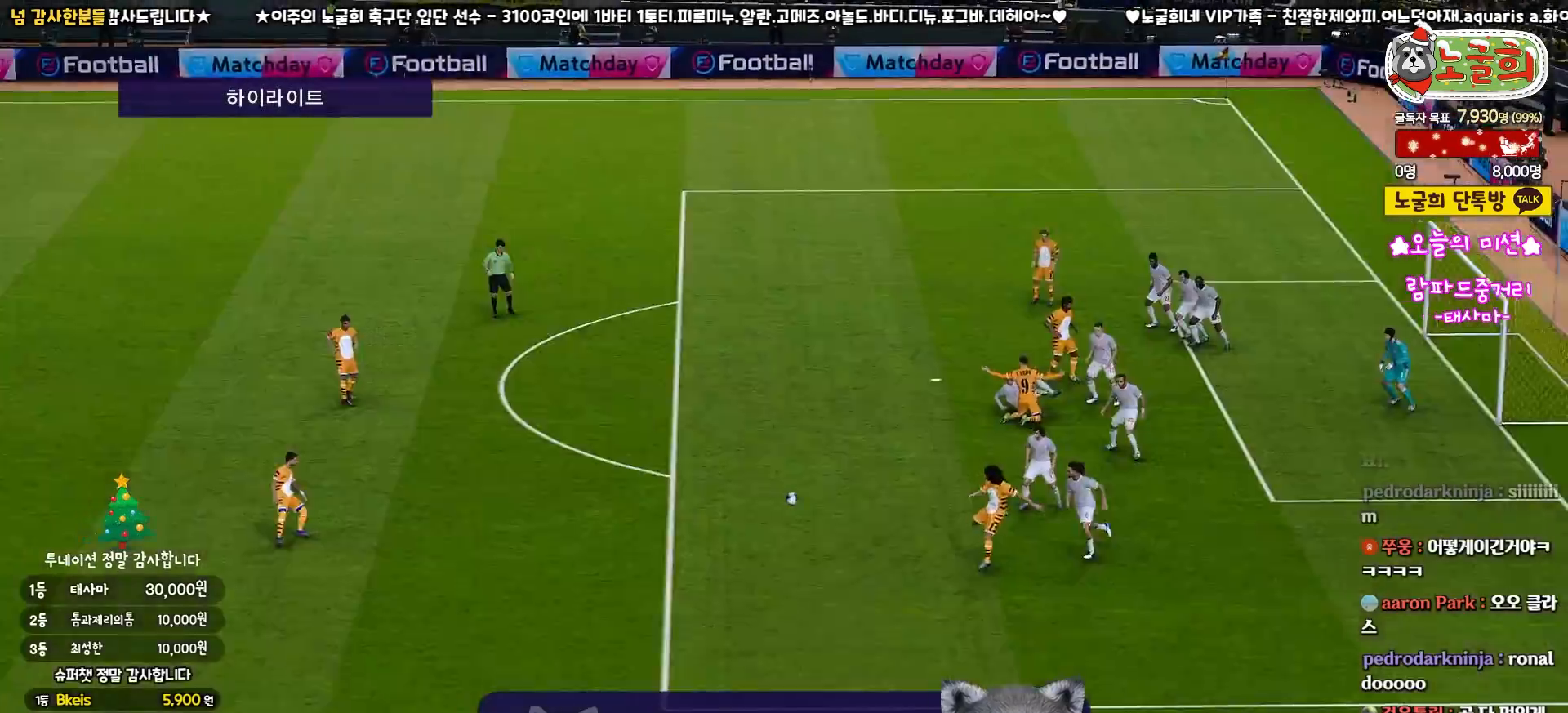
{"buttons": [], "left_stick": "center", "right_stick": "center", "events": []}
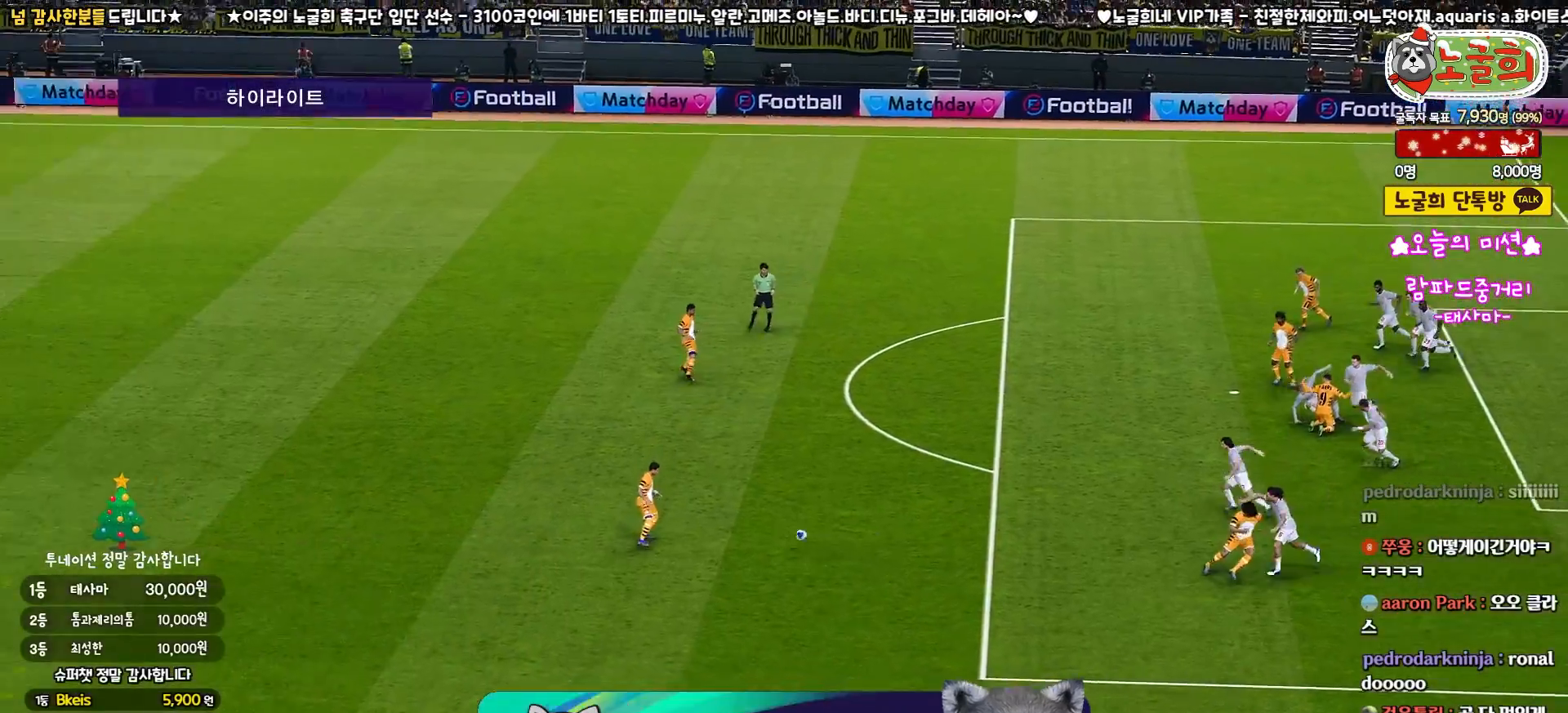
{"buttons": [], "left_stick": "center", "right_stick": "center", "events": []}
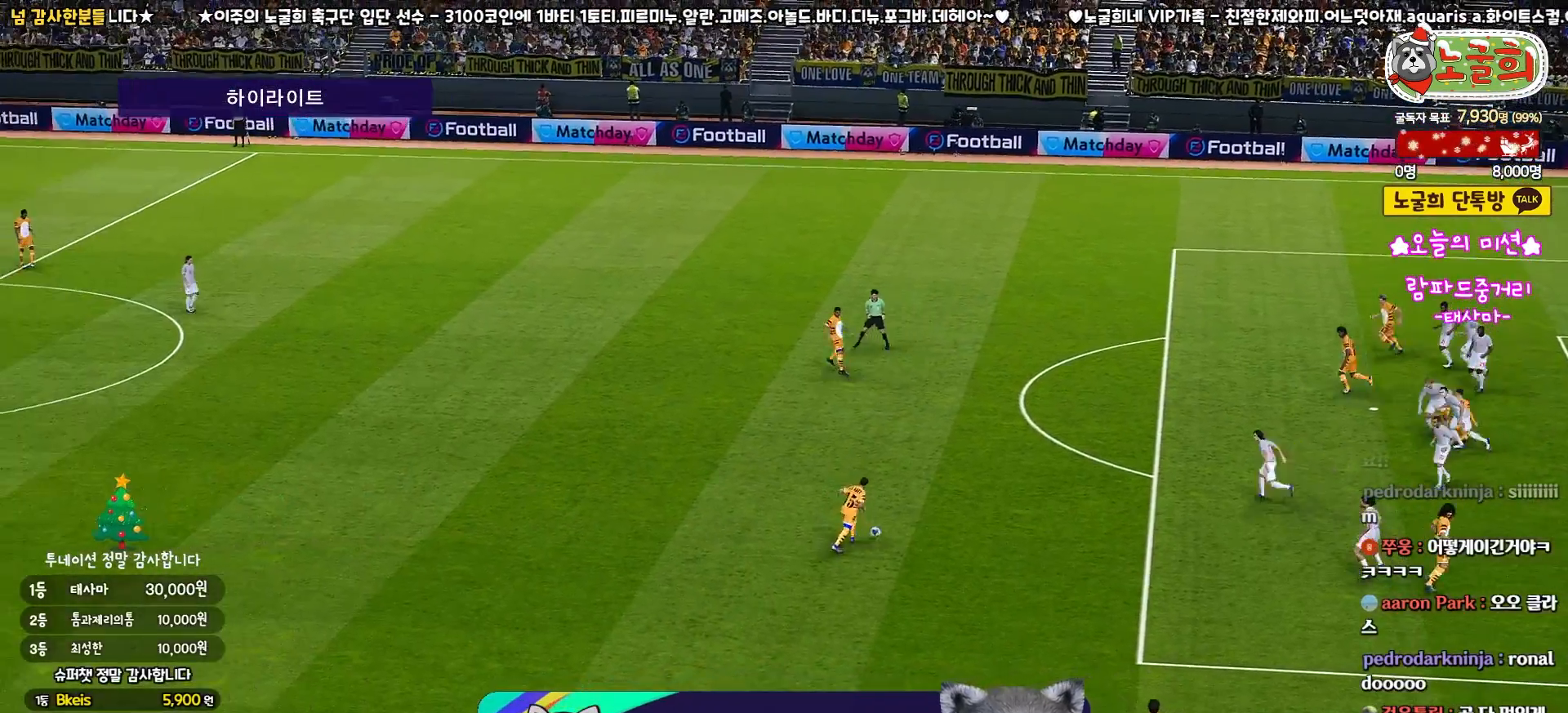
{"buttons": ["CIRCLE"], "left_stick": "center", "right_stick": "center", "events": [[483, "CIRCLE", "down"]]}
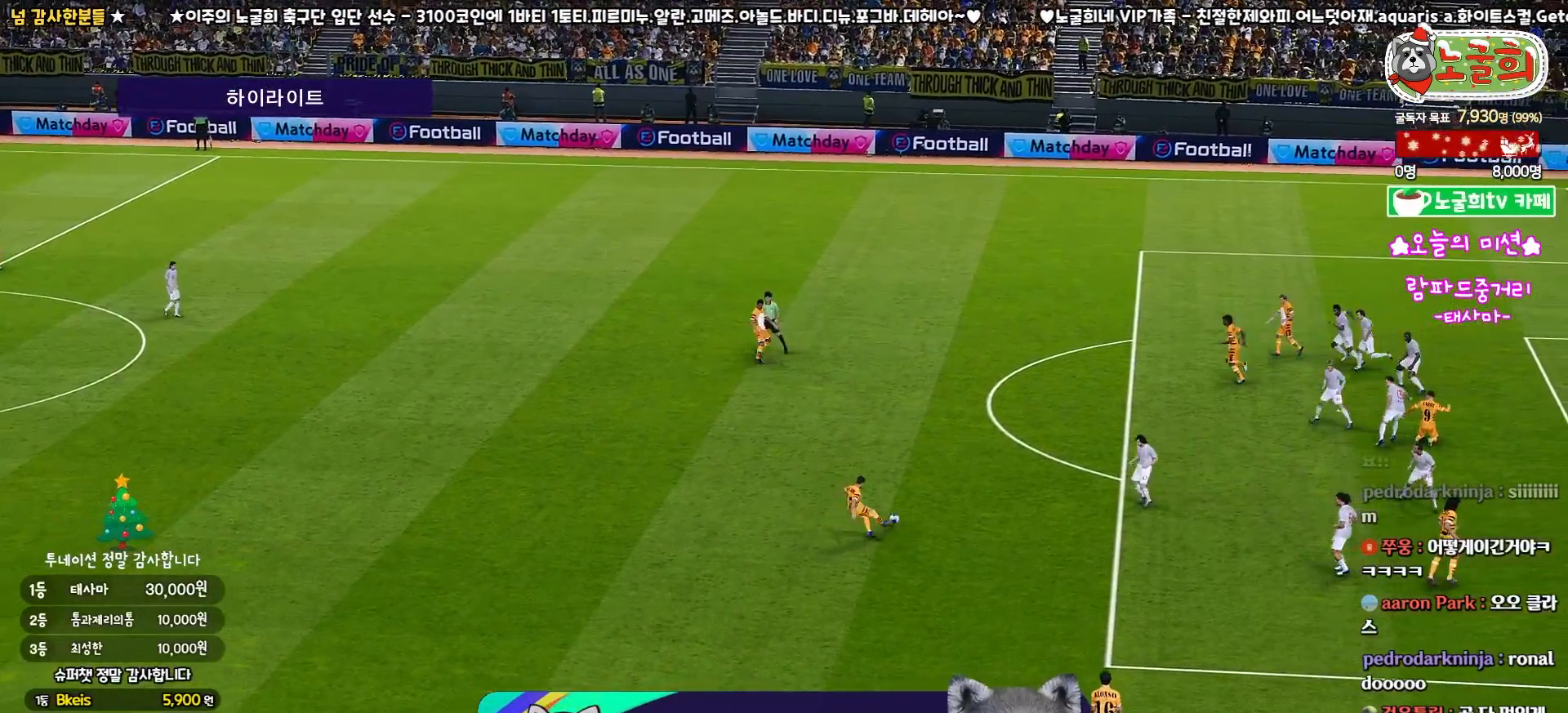
{"buttons": [], "left_stick": "center", "right_stick": "center", "events": [[117, "CIRCLE", "up"]]}